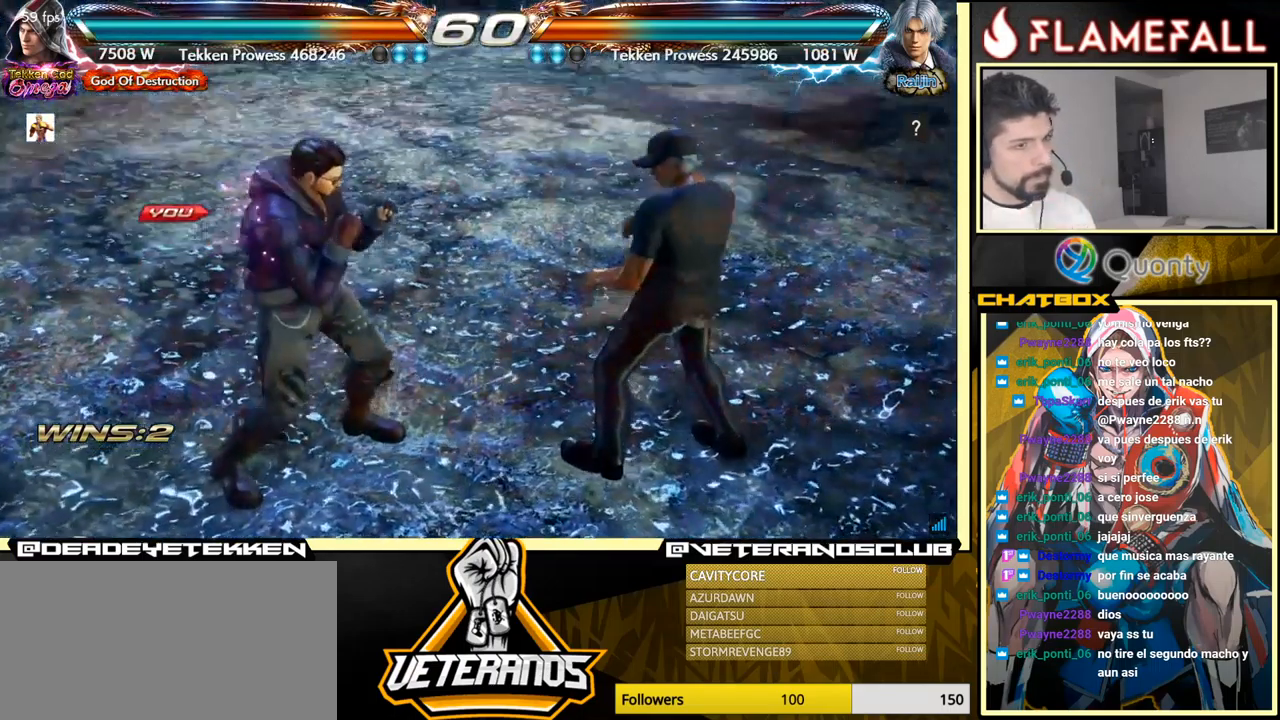
Gameplay with a controller (arcade stick); each line is a JSON object with the inputs held at the frame after it. "events" lists button and stick changes between this image and that frame as [ms after this image, input, new state], when the widget could be followed in between. Not read: L3 R3.
{"buttons": [], "left_stick": "center", "events": []}
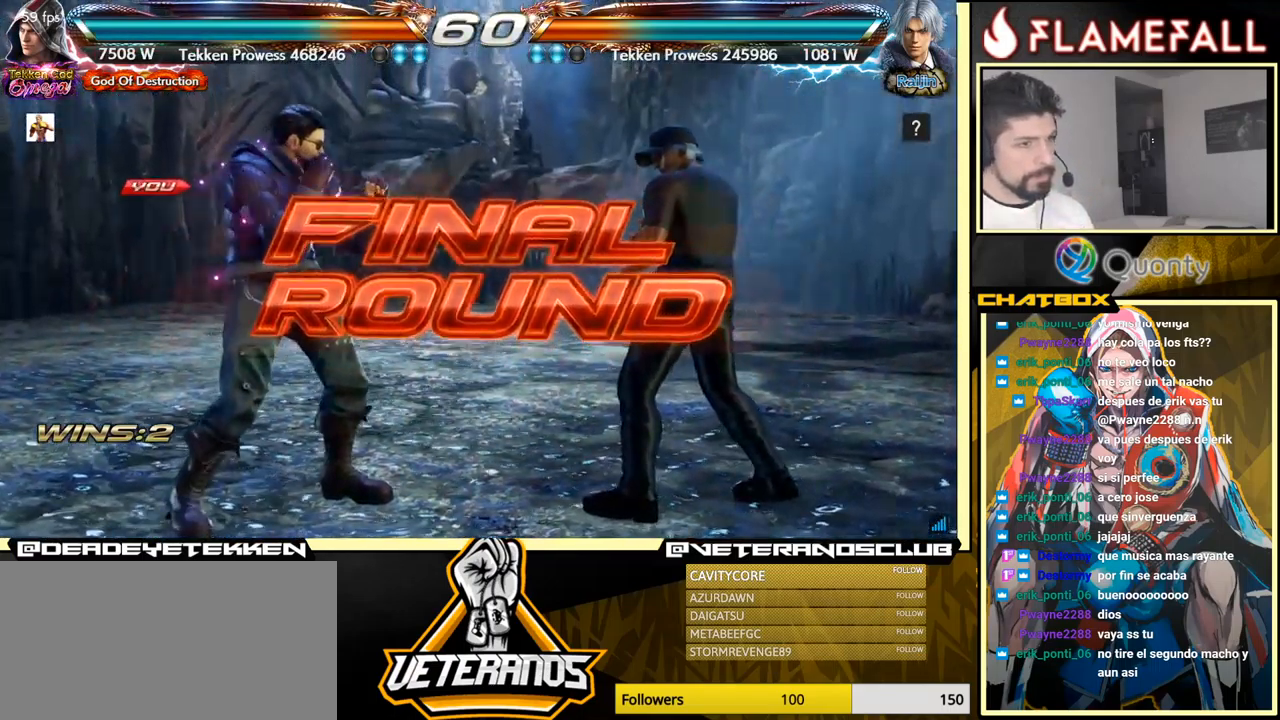
{"buttons": [], "left_stick": "center", "events": []}
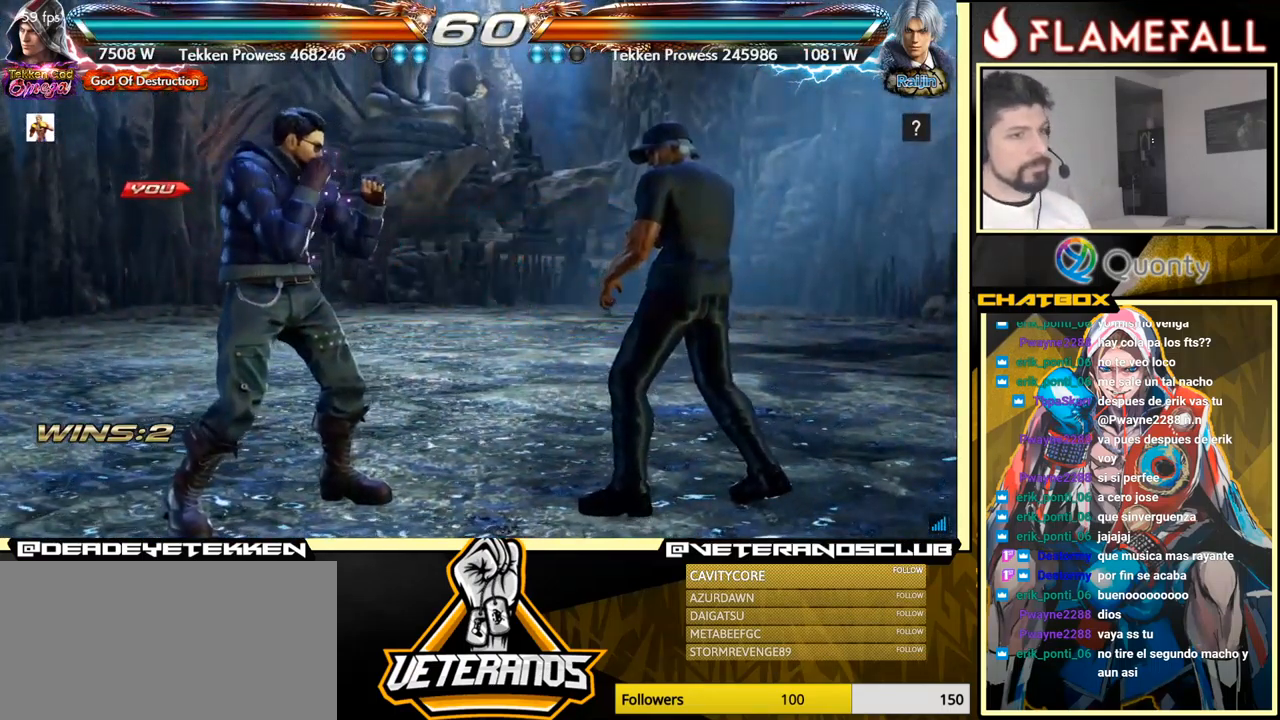
{"buttons": [], "left_stick": "down", "events": [[500, "left_stick", "down"]]}
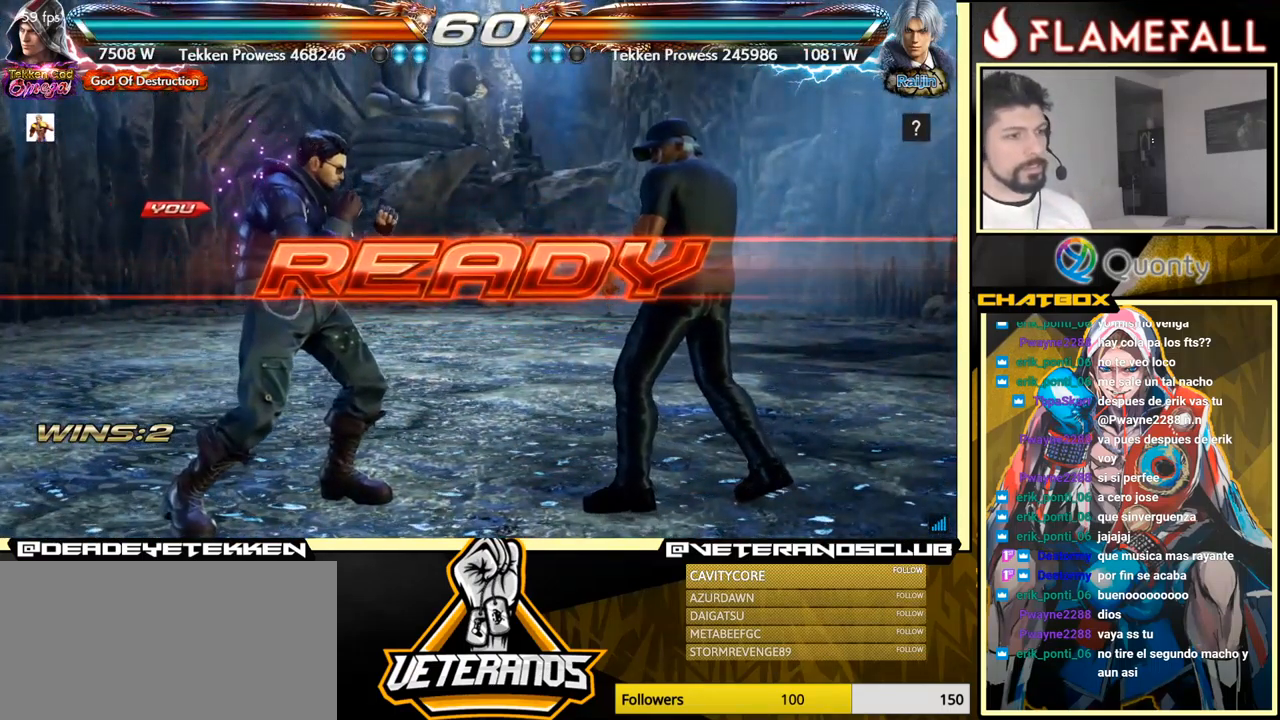
{"buttons": [], "left_stick": "center", "events": [[183, "left_stick", "center"]]}
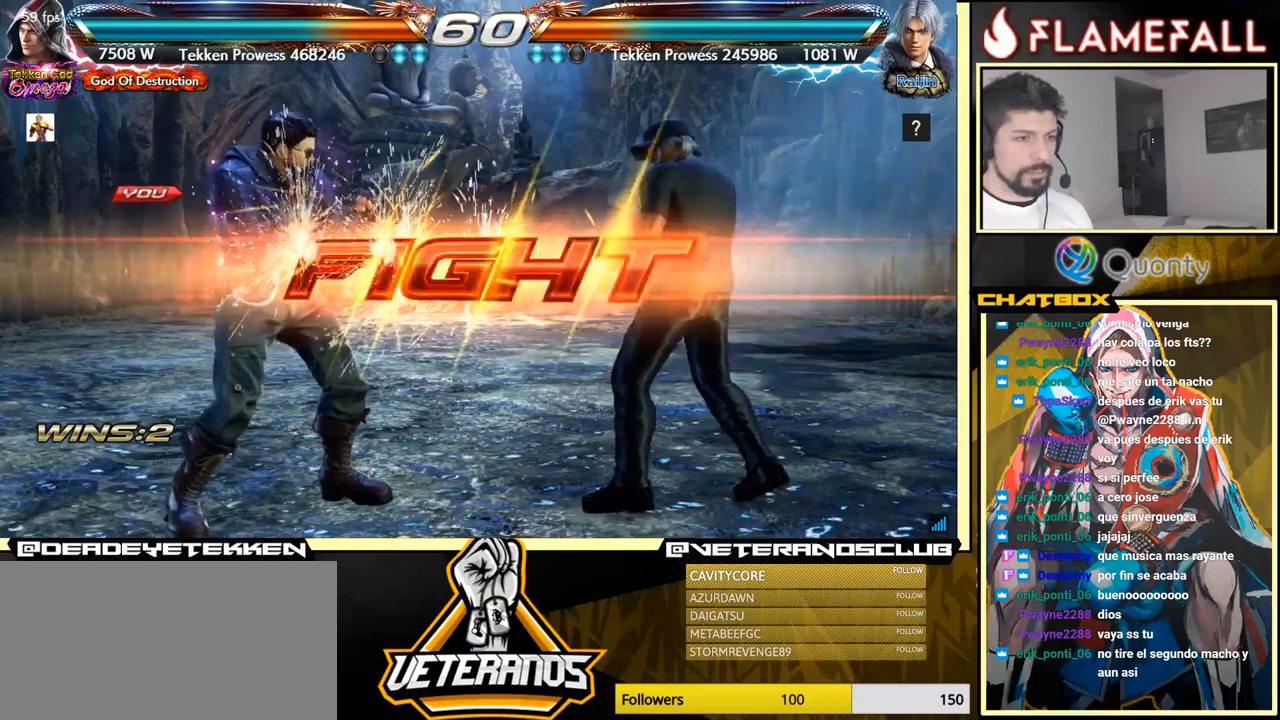
{"buttons": [], "left_stick": "right", "events": [[350, "left_stick", "right"], [434, "left_stick", "center"], [484, "left_stick", "right"]]}
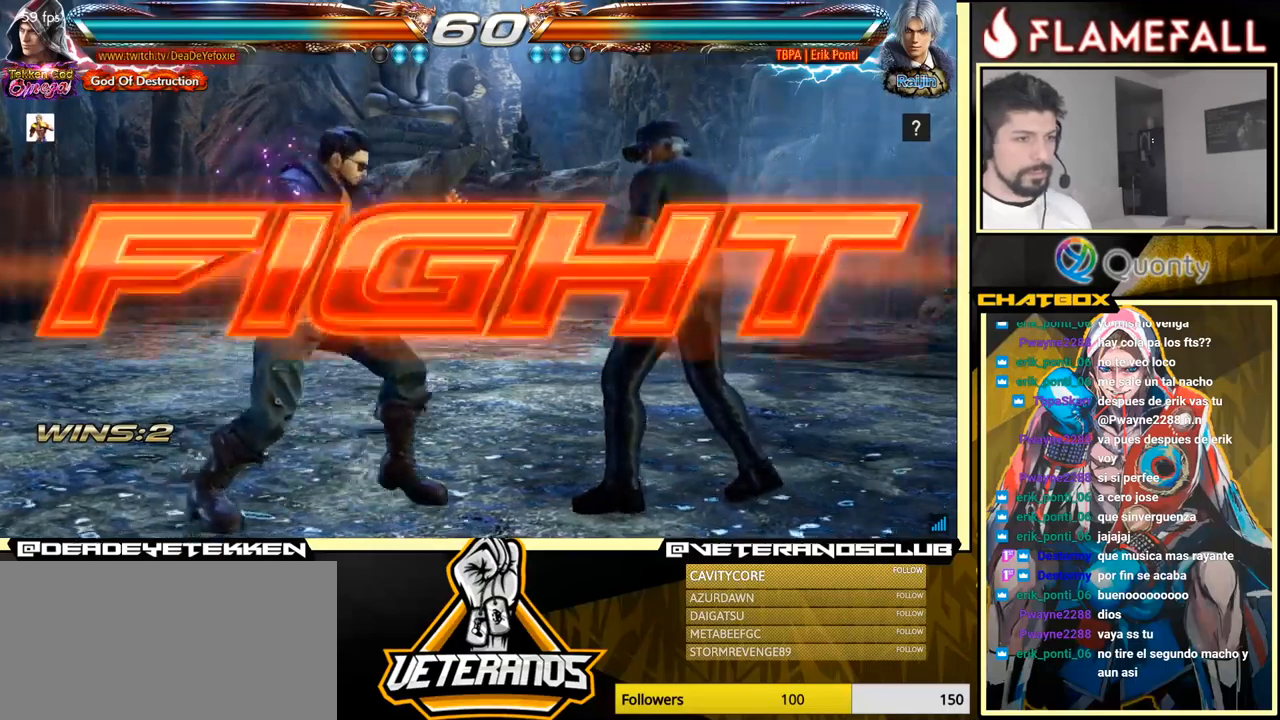
{"buttons": [], "left_stick": "down-right", "events": [[50, "left_stick", "down-right"], [234, "X", "down"], [300, "X", "up"]]}
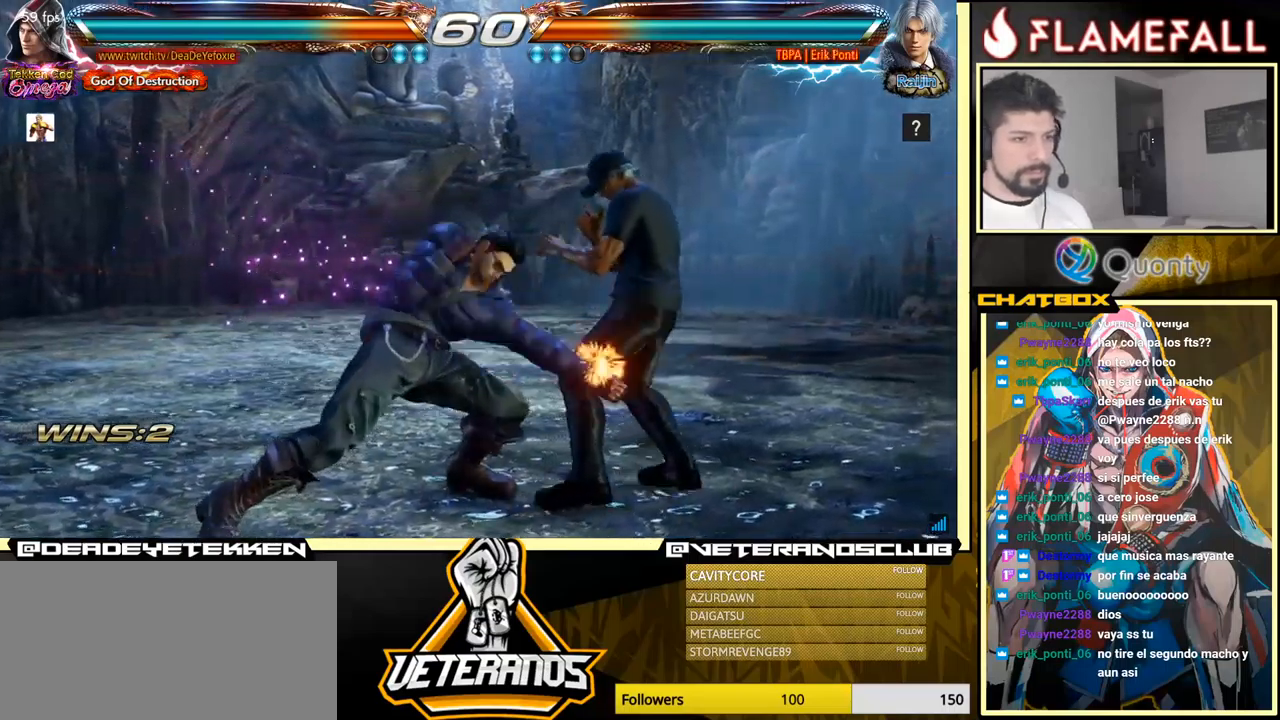
{"buttons": [], "left_stick": "down-left", "events": [[134, "left_stick", "center"], [434, "left_stick", "down-left"]]}
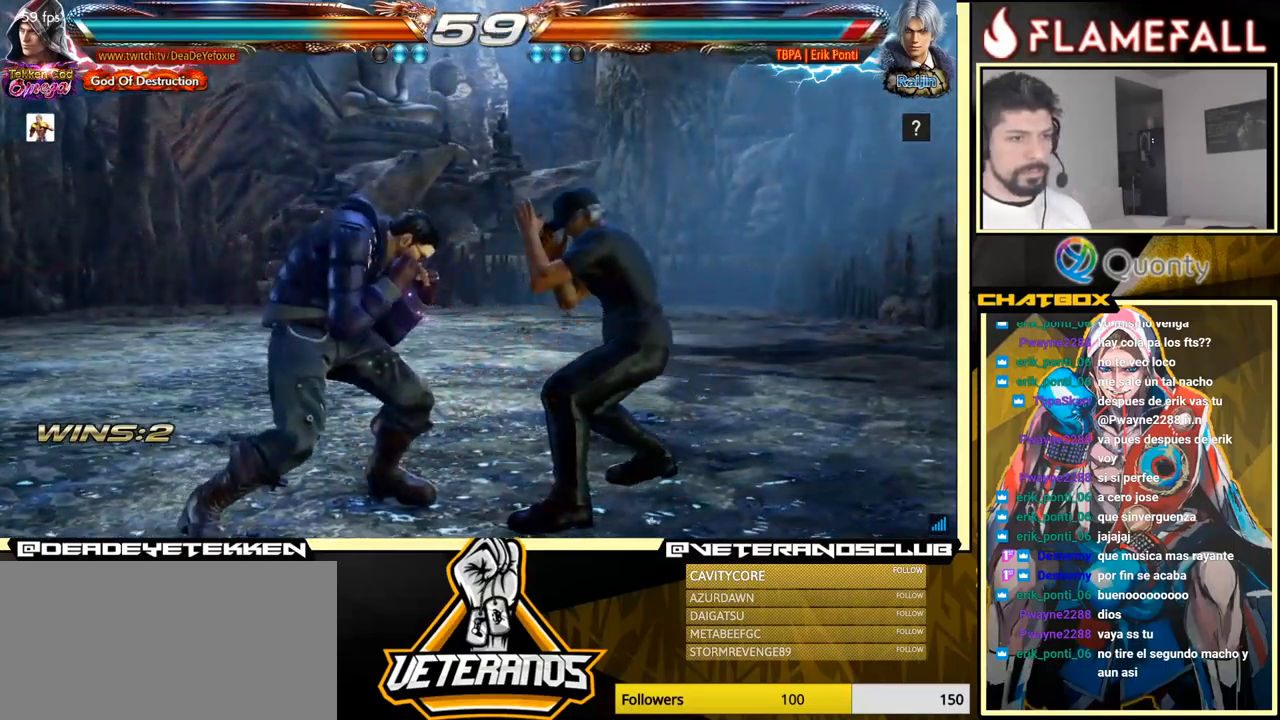
{"buttons": [], "left_stick": "center", "events": [[117, "left_stick", "down-right"], [350, "left_stick", "center"], [417, "left_stick", "right"], [500, "left_stick", "center"]]}
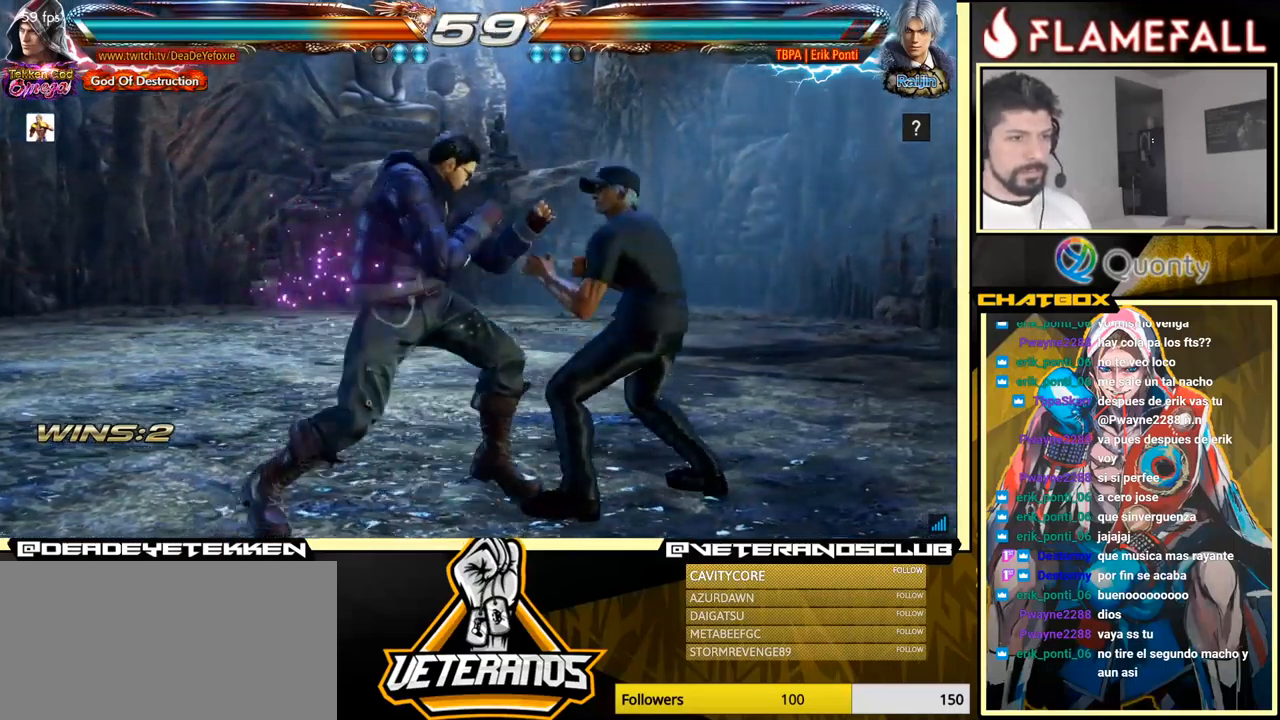
{"buttons": [], "left_stick": "center", "events": [[117, "left_stick", "left"], [184, "X", "down"], [200, "left_stick", "down"], [250, "X", "up"], [434, "left_stick", "center"]]}
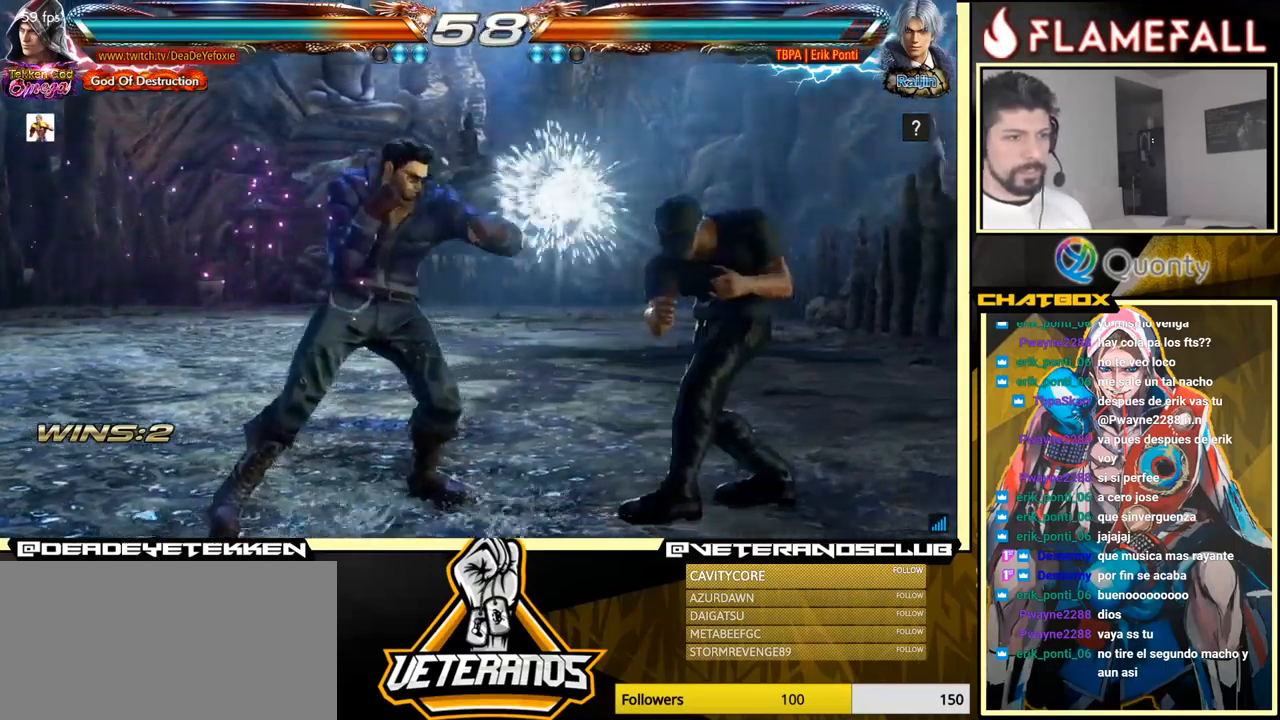
{"buttons": [], "left_stick": "center", "events": [[250, "left_stick", "left"], [384, "left_stick", "right"], [467, "left_stick", "center"]]}
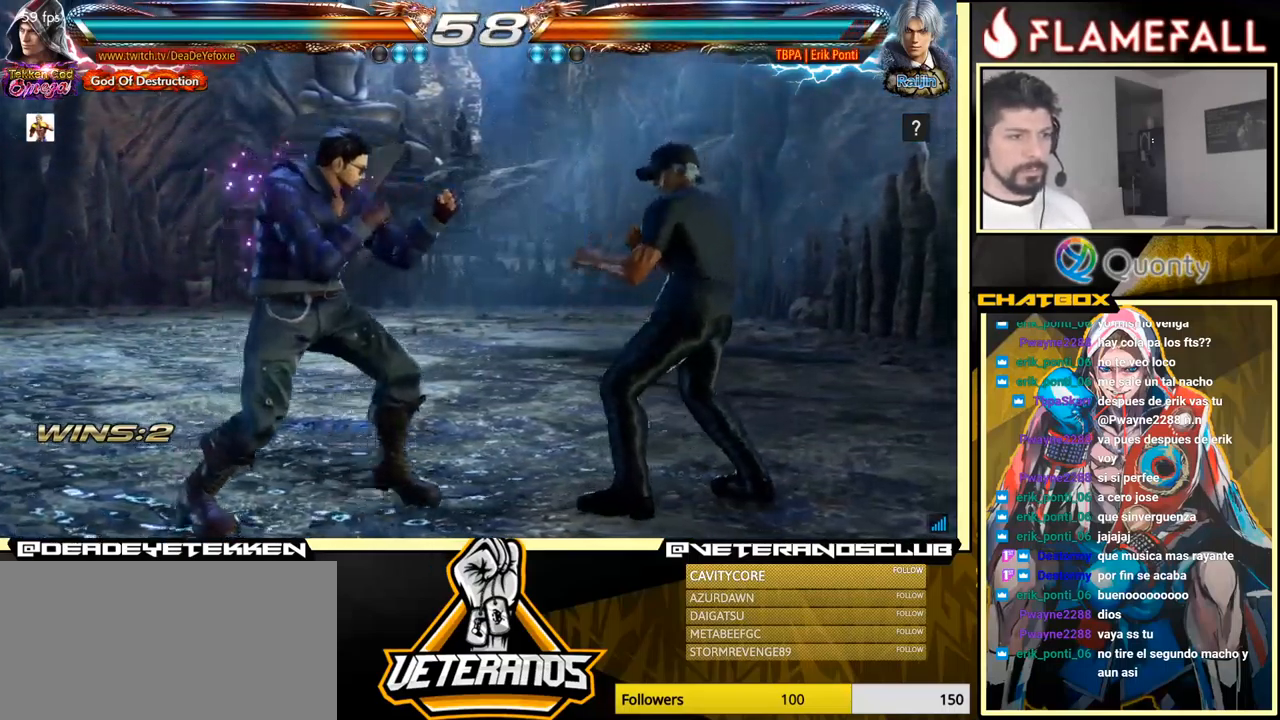
{"buttons": [], "left_stick": "left", "events": [[34, "left_stick", "right"], [134, "left_stick", "left"], [167, "X", "down"], [217, "X", "up"]]}
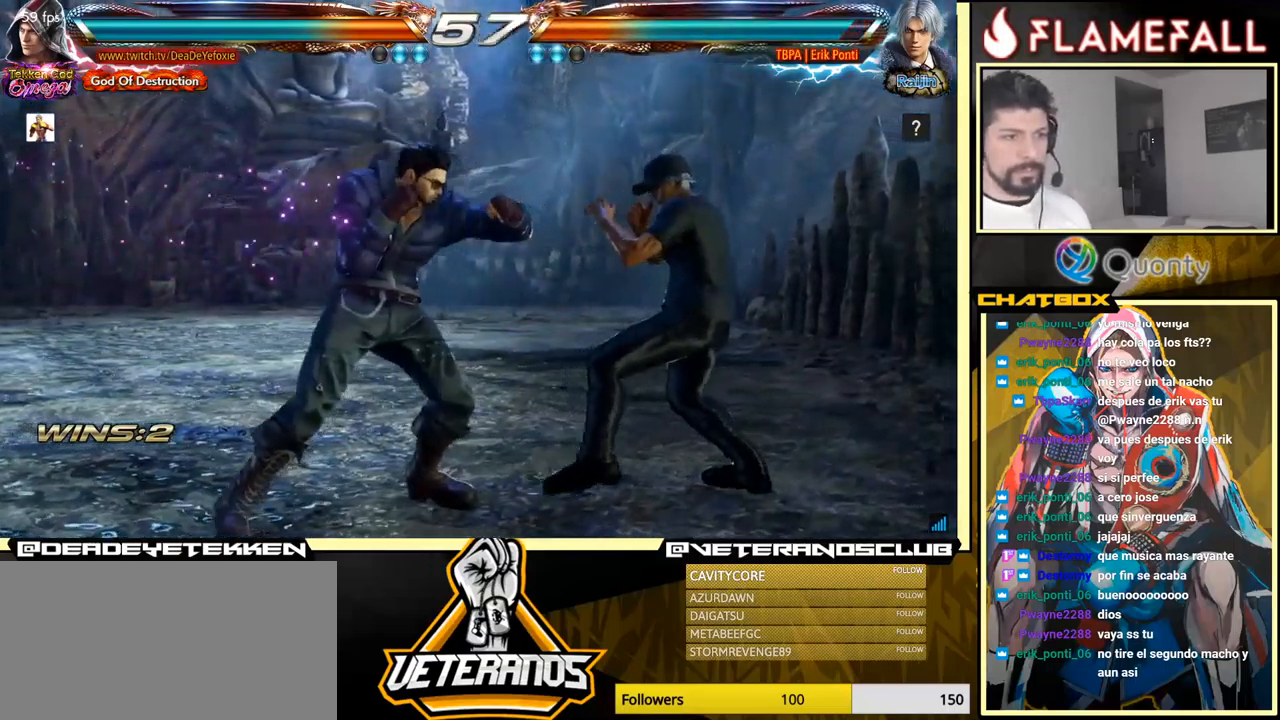
{"buttons": [], "left_stick": "center", "events": [[134, "X", "down"], [250, "X", "up"], [434, "A", "down"], [434, "B", "down"], [484, "left_stick", "center"], [500, "A", "up"], [500, "B", "up"]]}
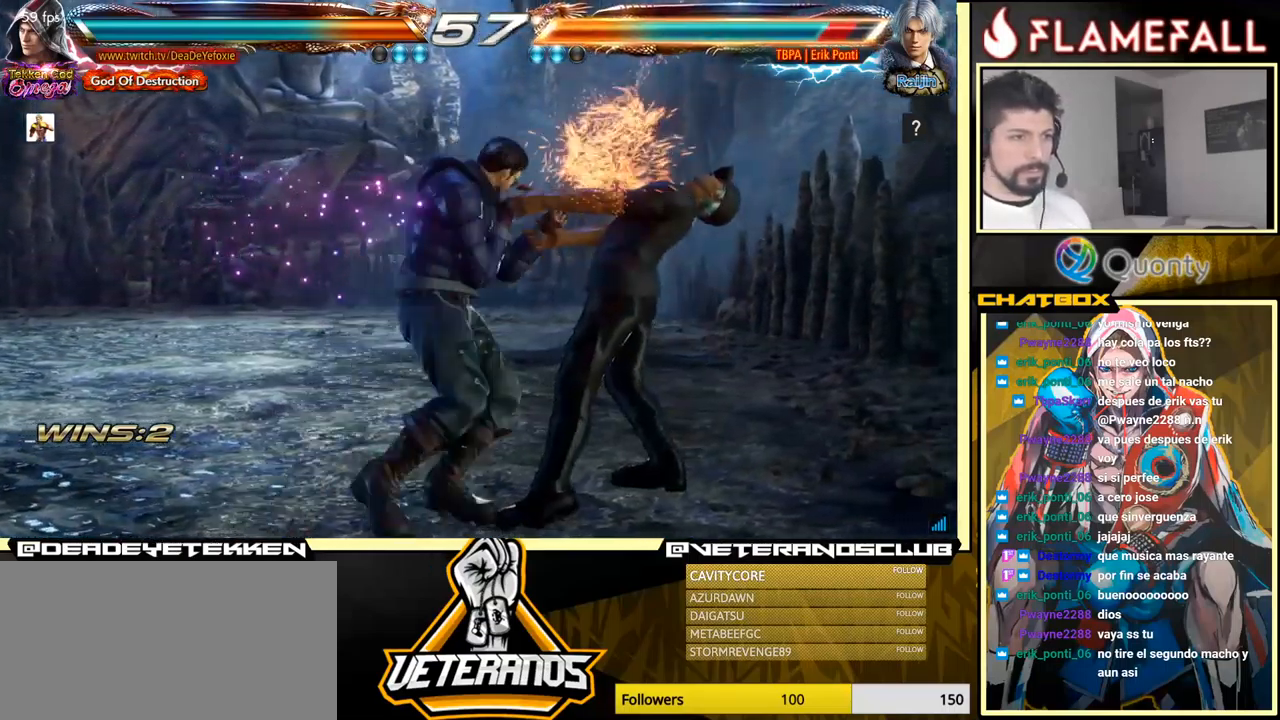
{"buttons": [], "left_stick": "center", "events": [[84, "Y", "down"], [167, "Y", "up"], [167, "left_stick", "left"], [217, "left_stick", "center"]]}
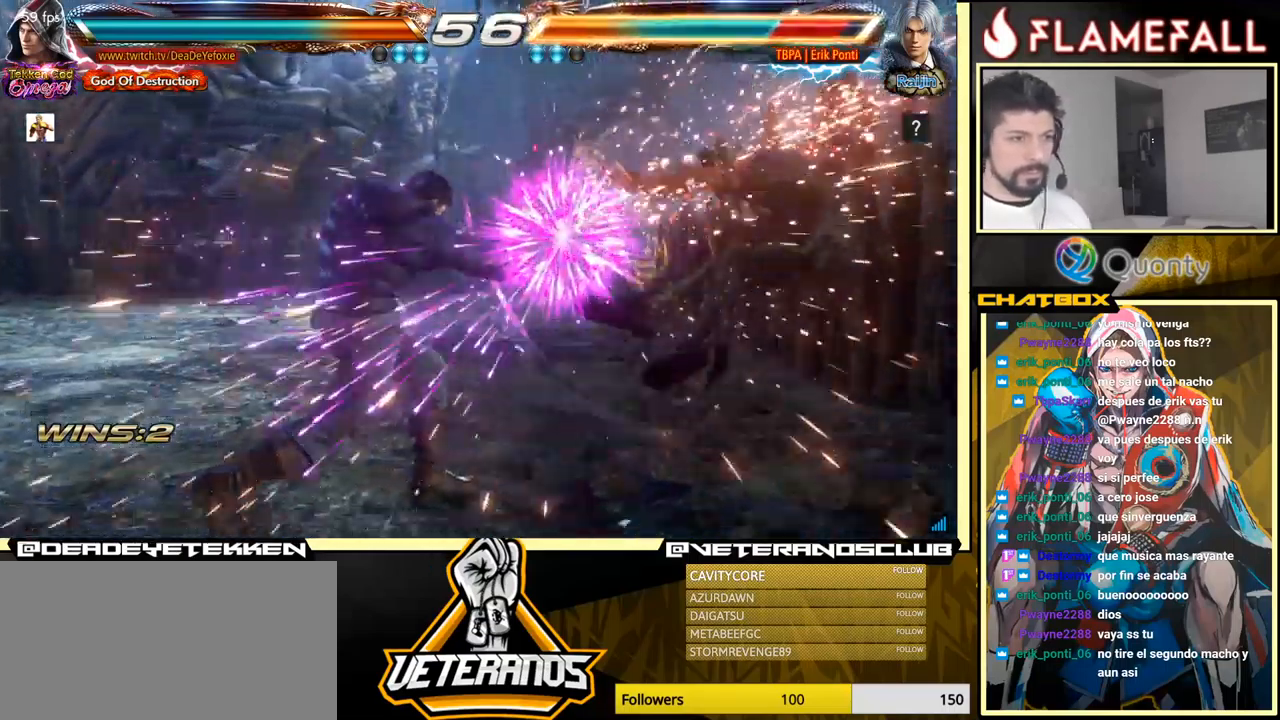
{"buttons": [], "left_stick": "right", "events": [[167, "left_stick", "right"], [234, "left_stick", "center"], [300, "left_stick", "right"]]}
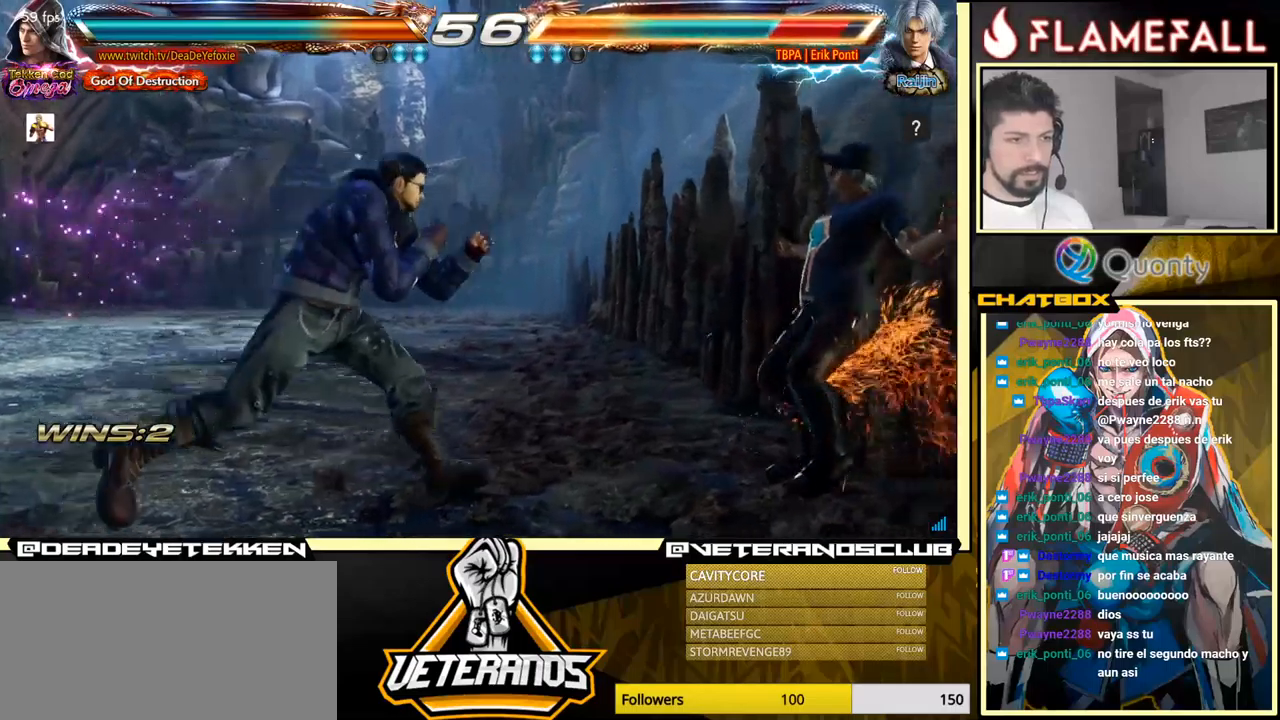
{"buttons": [], "left_stick": "down", "events": [[50, "left_stick", "up"], [100, "left_stick", "center"], [166, "left_stick", "right"], [233, "left_stick", "center"], [300, "left_stick", "right"], [433, "left_stick", "down"]]}
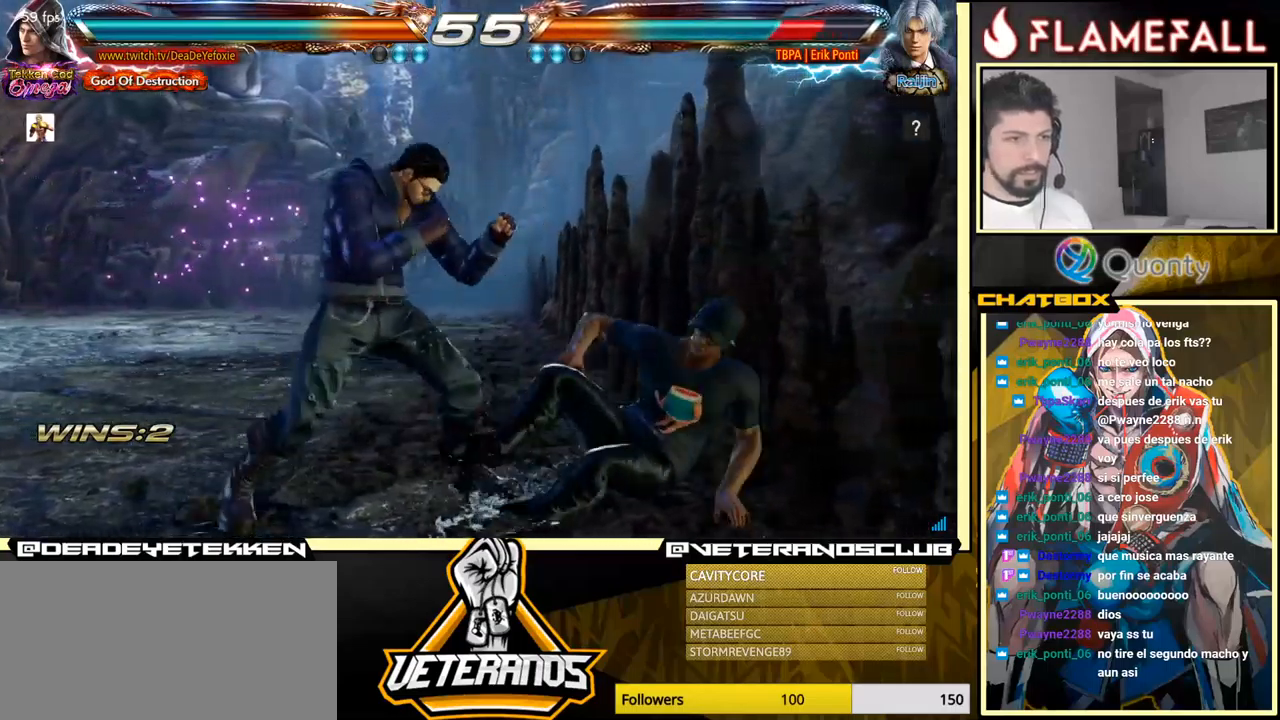
{"buttons": ["X"], "left_stick": "right", "events": [[16, "left_stick", "center"], [233, "left_stick", "down-right"], [333, "left_stick", "down"], [433, "left_stick", "right"], [450, "X", "down"]]}
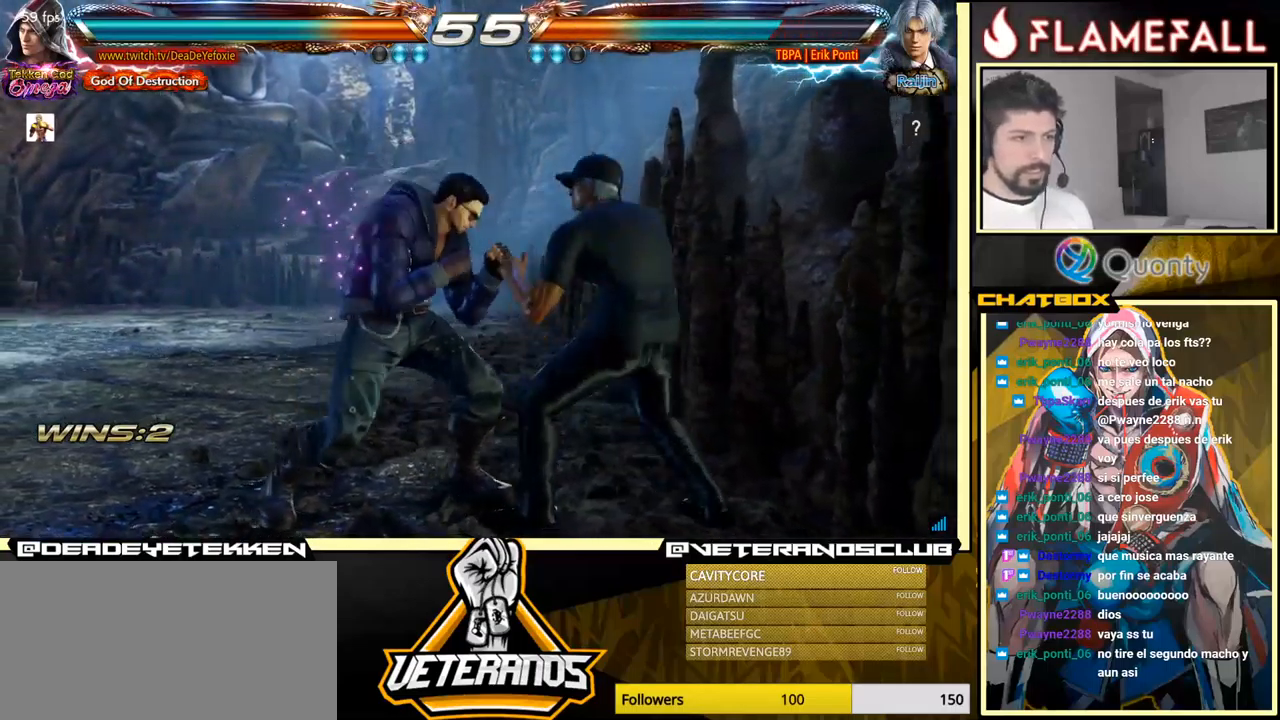
{"buttons": ["B"], "left_stick": "center", "events": [[33, "X", "up"], [83, "left_stick", "left"], [466, "left_stick", "center"], [500, "B", "down"]]}
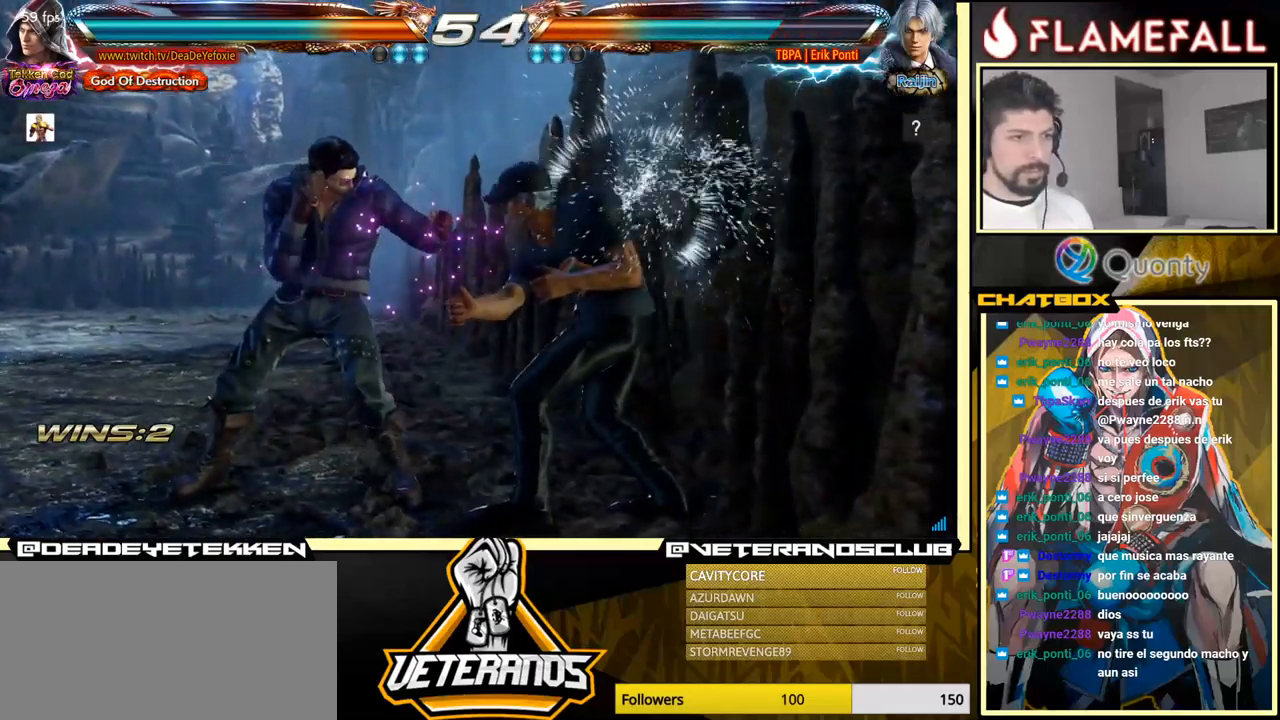
{"buttons": [], "left_stick": "right", "events": [[133, "B", "up"], [283, "X", "down"], [333, "left_stick", "right"], [383, "X", "up"]]}
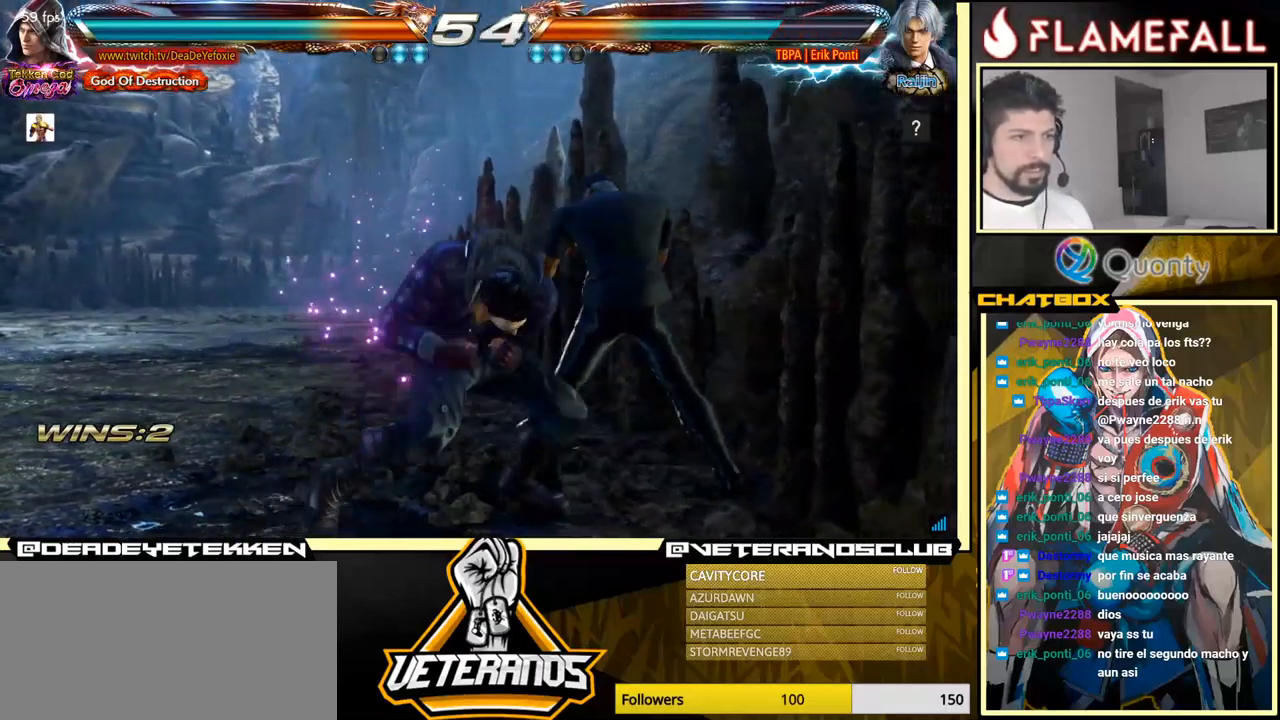
{"buttons": [], "left_stick": "down-left", "events": [[300, "A", "down"], [433, "A", "up"], [500, "left_stick", "down-left"]]}
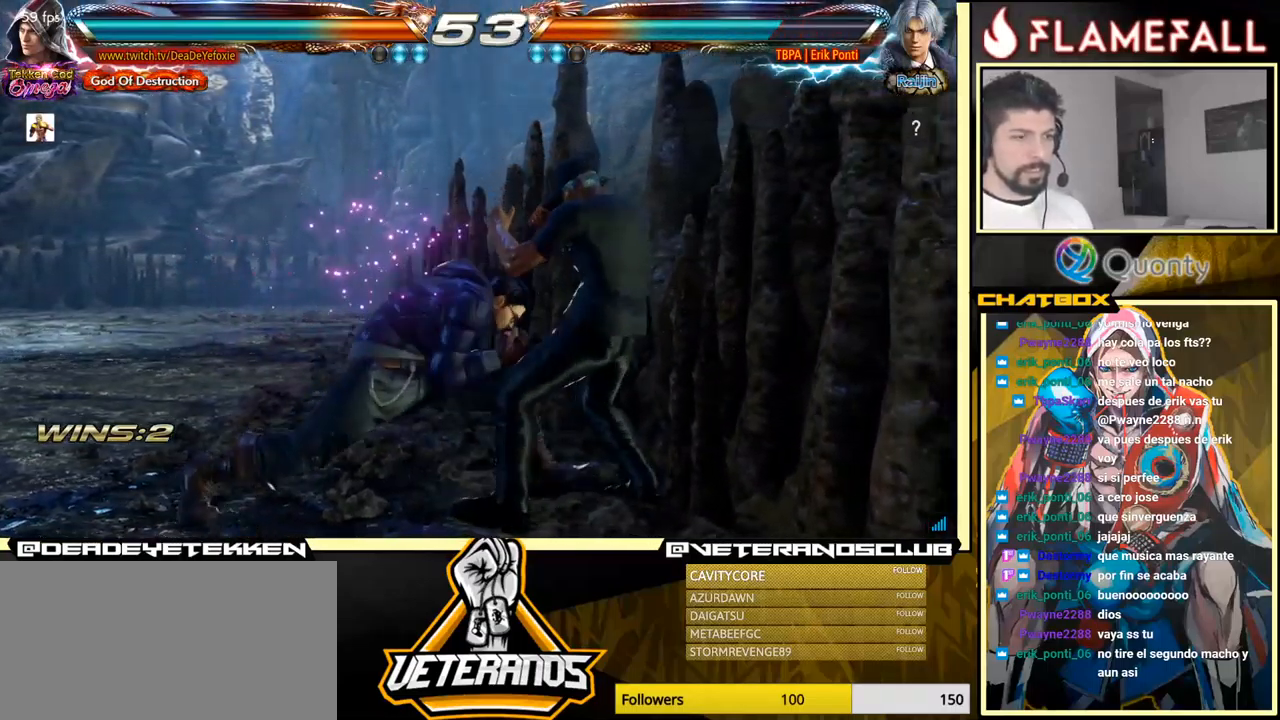
{"buttons": [], "left_stick": "down", "events": [[316, "left_stick", "right"], [383, "left_stick", "center"], [450, "left_stick", "right"], [500, "left_stick", "down"]]}
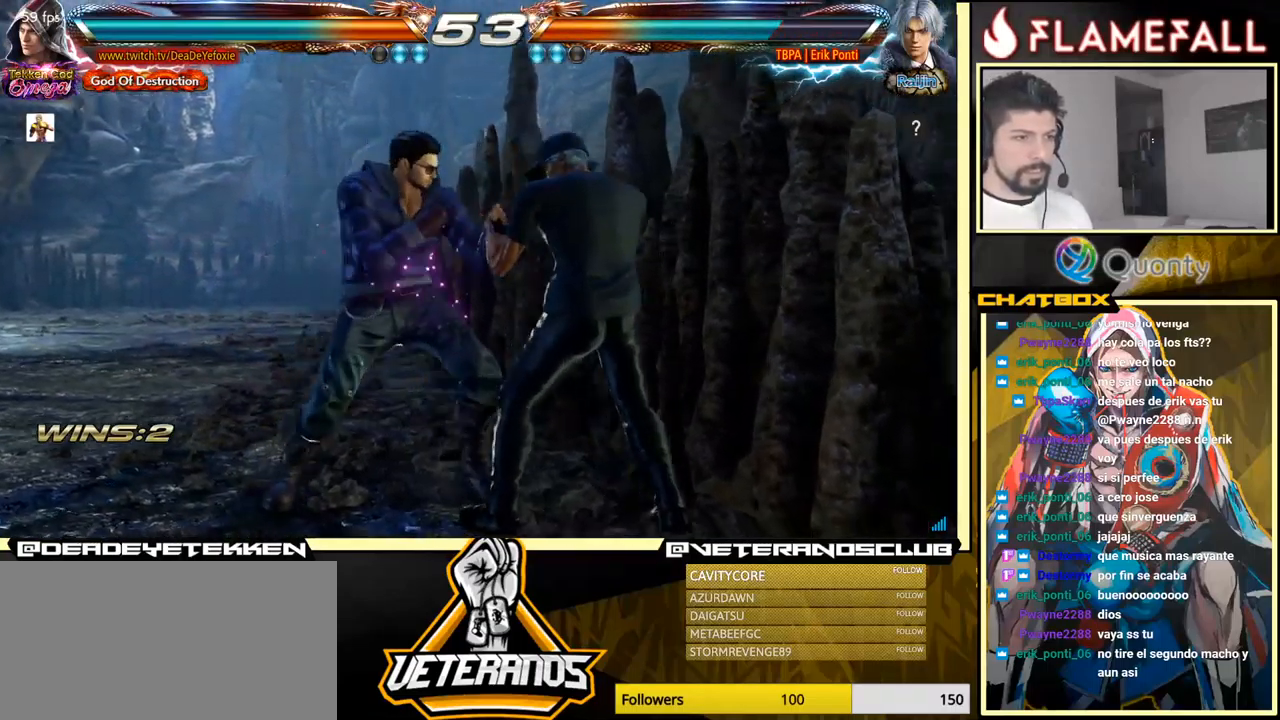
{"buttons": [], "left_stick": "left", "events": [[16, "left_stick", "left"], [83, "left_stick", "down"], [150, "left_stick", "right"], [250, "X", "down"], [366, "X", "up"], [416, "left_stick", "left"]]}
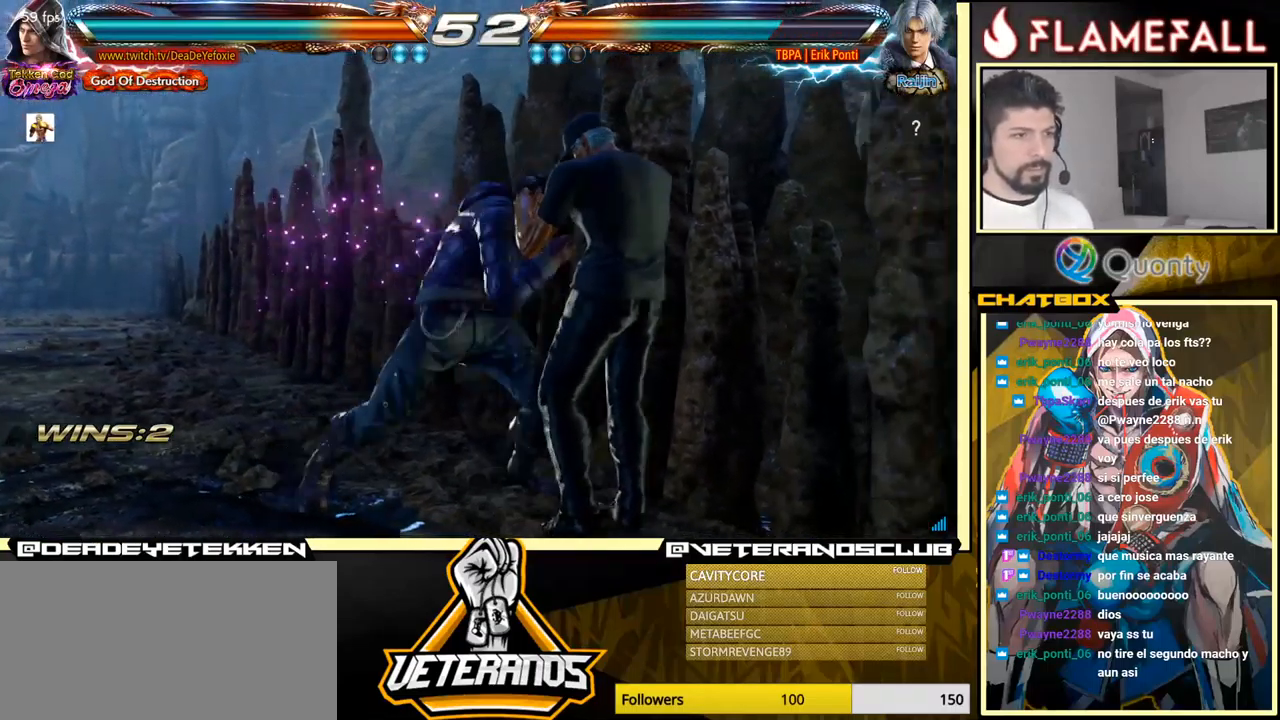
{"buttons": [], "left_stick": "center", "events": [[283, "left_stick", "center"], [350, "B", "down"], [450, "B", "up"]]}
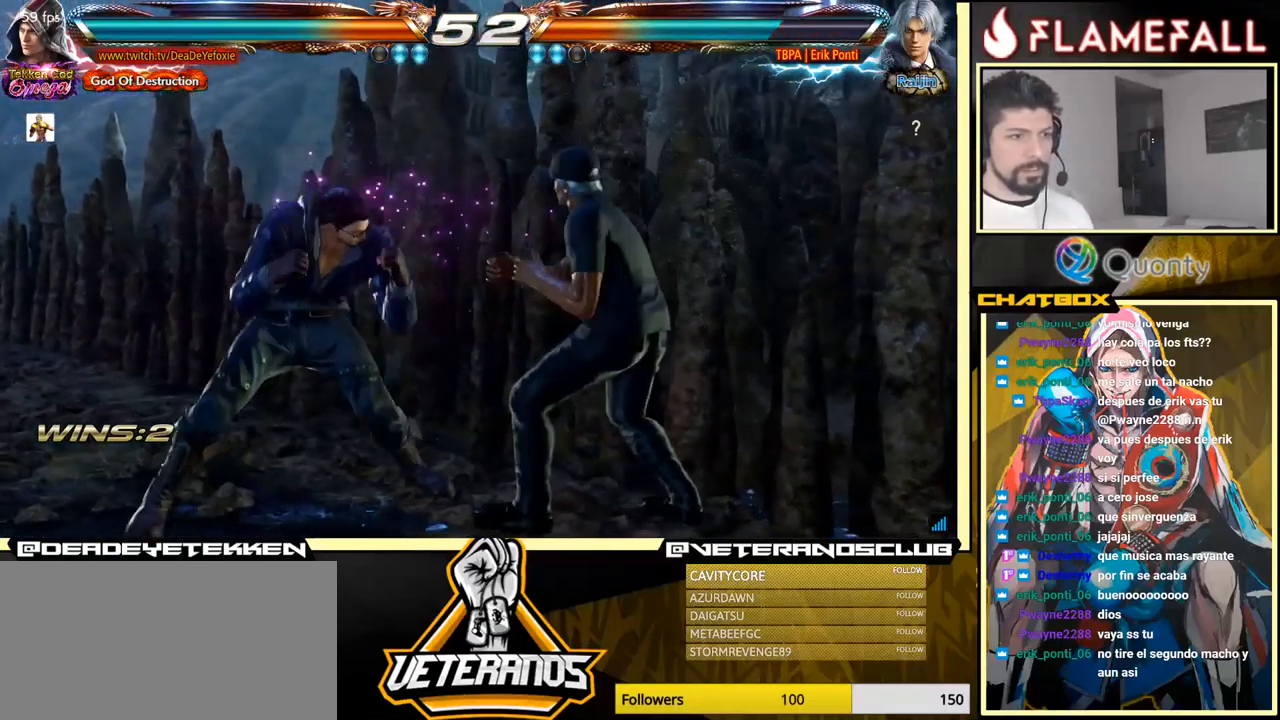
{"buttons": ["Y"], "left_stick": "right", "events": [[66, "X", "down"], [100, "left_stick", "right"], [133, "X", "up"], [450, "Y", "down"]]}
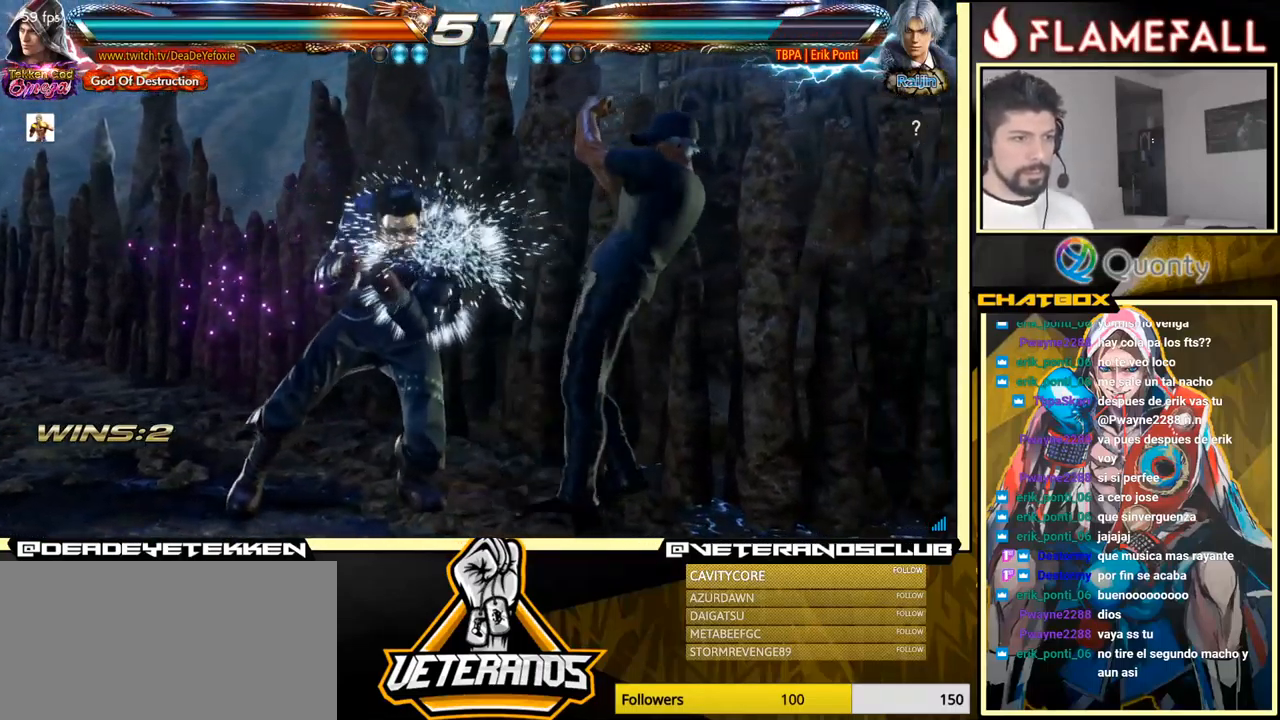
{"buttons": [], "left_stick": "left", "events": [[300, "Y", "up"], [350, "left_stick", "center"], [416, "left_stick", "left"]]}
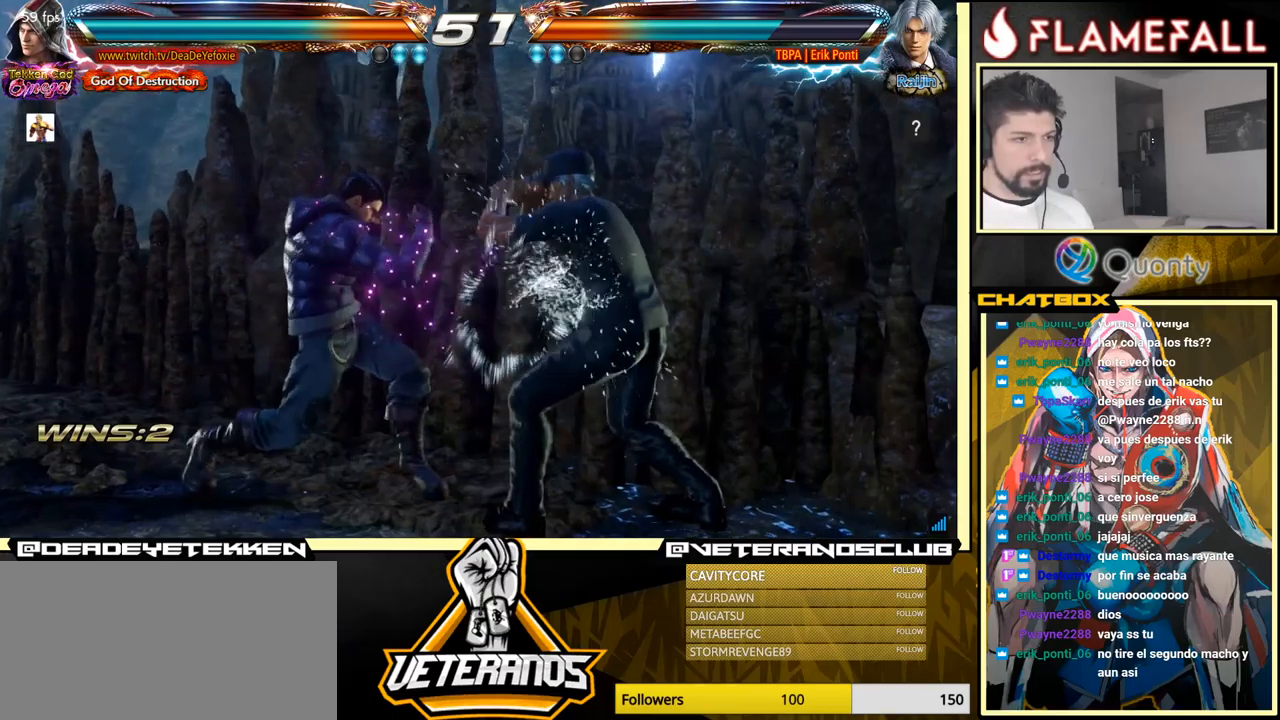
{"buttons": [], "left_stick": "left", "events": []}
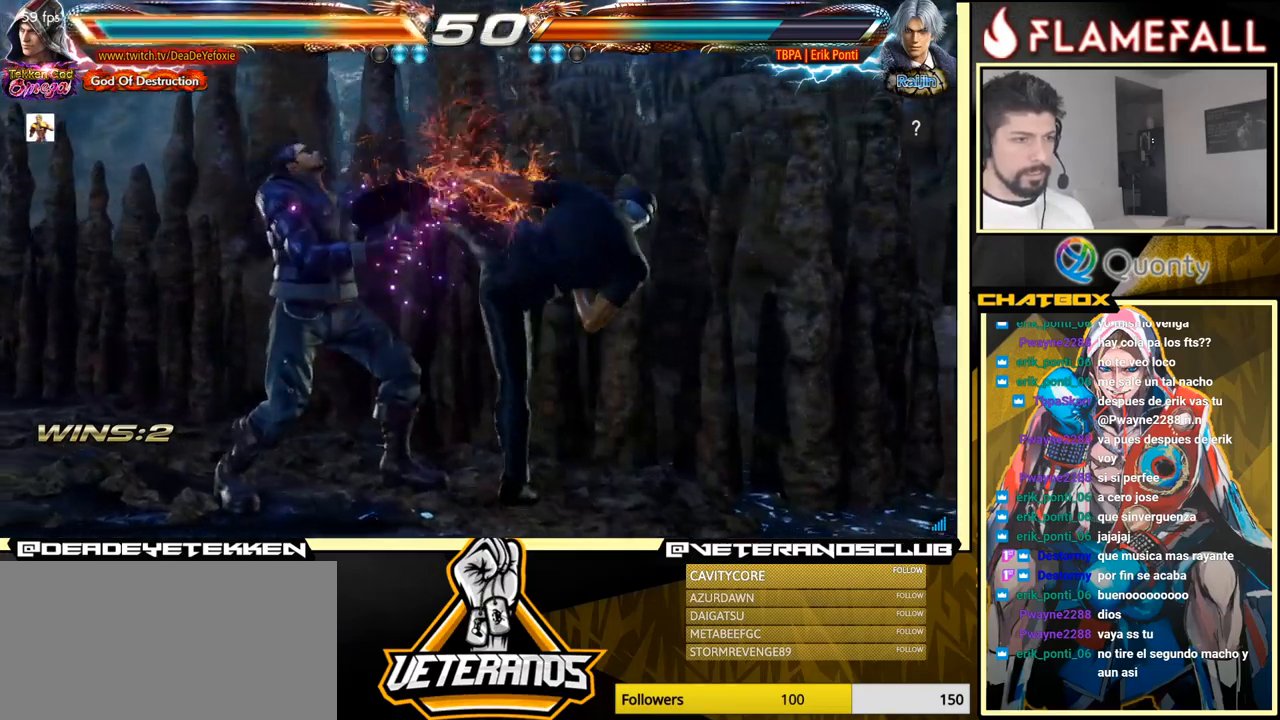
{"buttons": [], "left_stick": "left", "events": []}
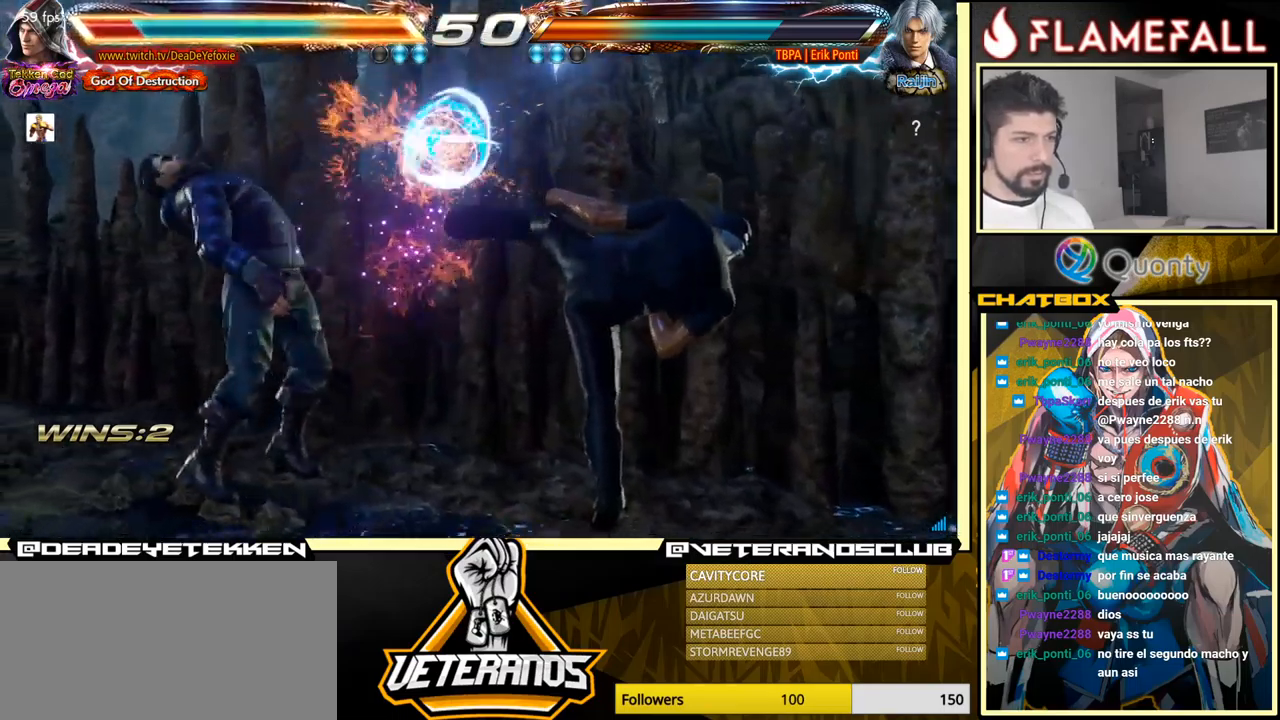
{"buttons": [], "left_stick": "center", "events": [[217, "left_stick", "center"], [400, "X", "down"], [450, "X", "up"]]}
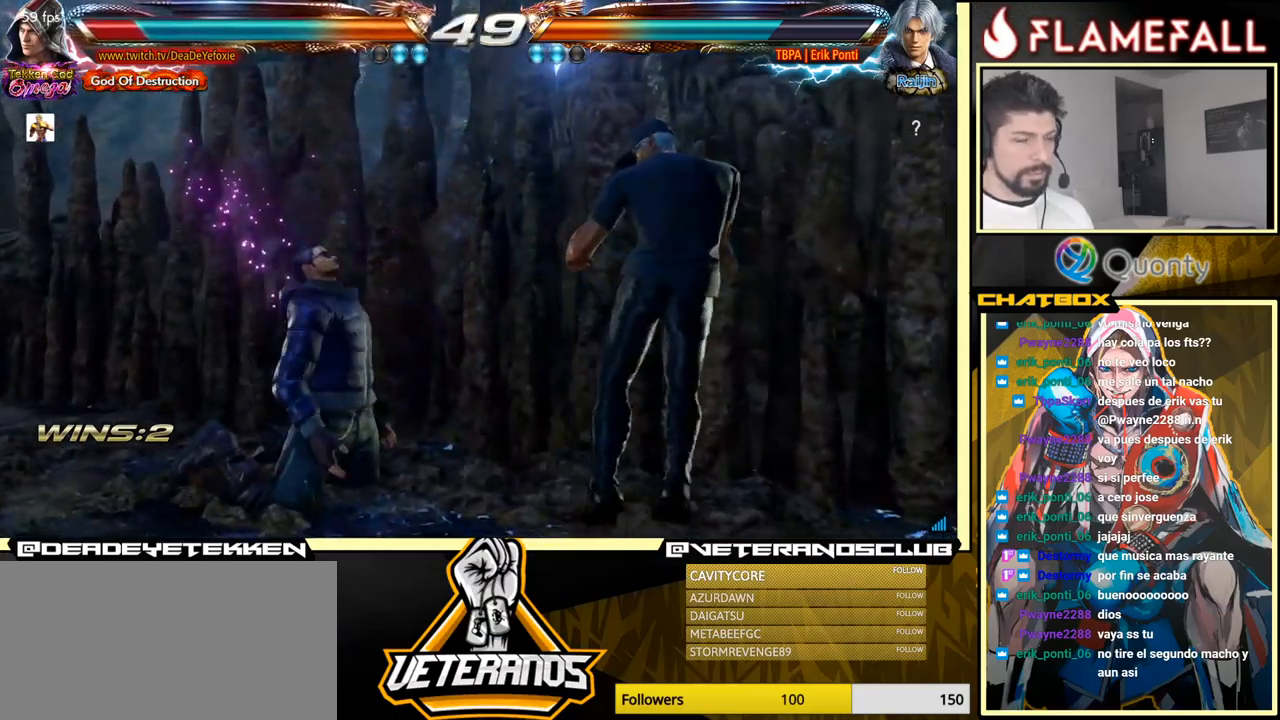
{"buttons": [], "left_stick": "up", "events": [[50, "X", "down"], [83, "X", "up"], [167, "X", "down"], [183, "X", "up"], [250, "X", "down"], [300, "X", "up"], [333, "left_stick", "up"], [367, "X", "down"], [417, "X", "up"]]}
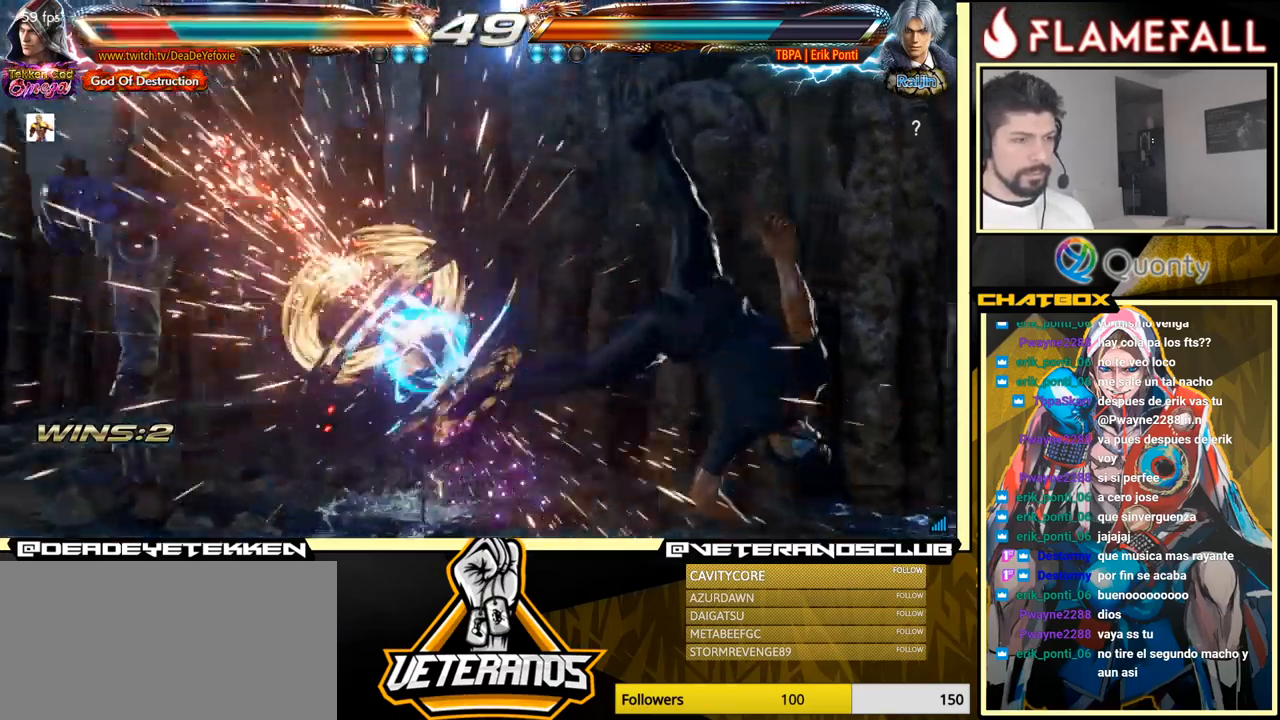
{"buttons": [], "left_stick": "left", "events": [[167, "left_stick", "center"], [367, "left_stick", "left"]]}